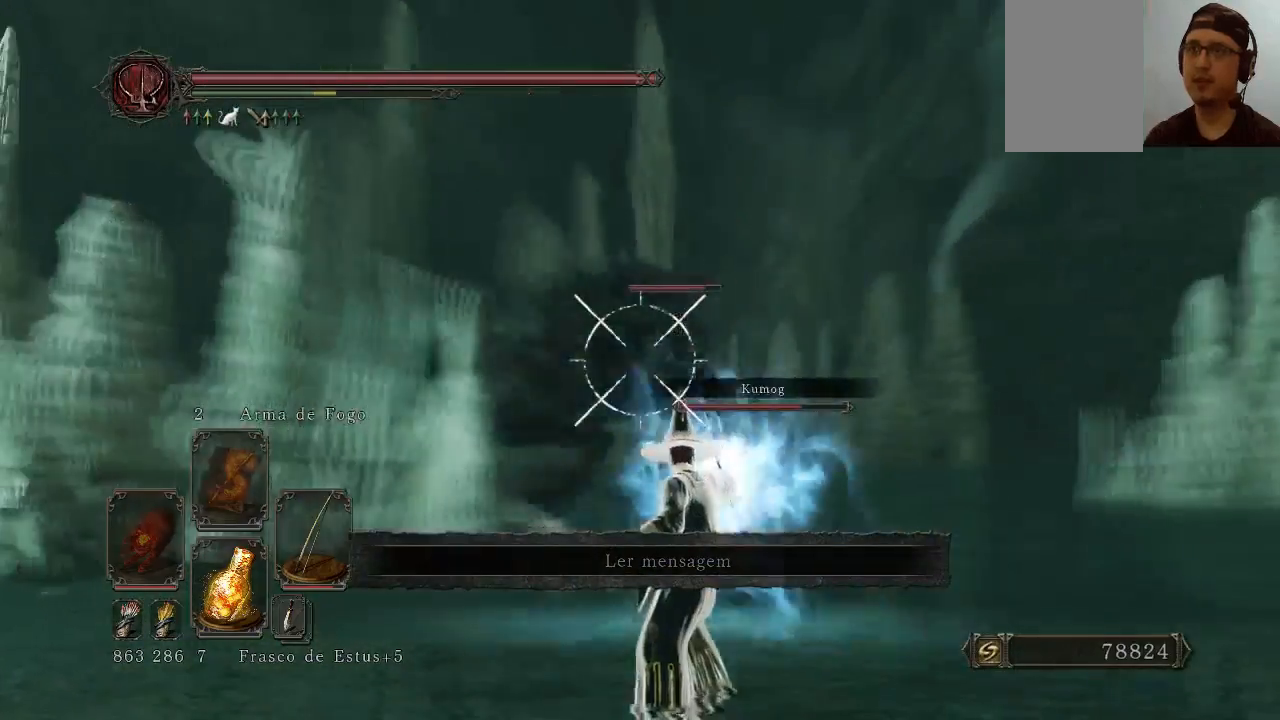
Gameplay with a controller (Xbox layout); each line is a JSON object with the inputs held at the frame after it. "events" lists button and stick changes between this image and that frame as [ms after this image, input, new state], when the widget could be followed in between. Not read: L3.
{"buttons": ["L1"], "left_stick": "center", "right_stick": "center", "events": []}
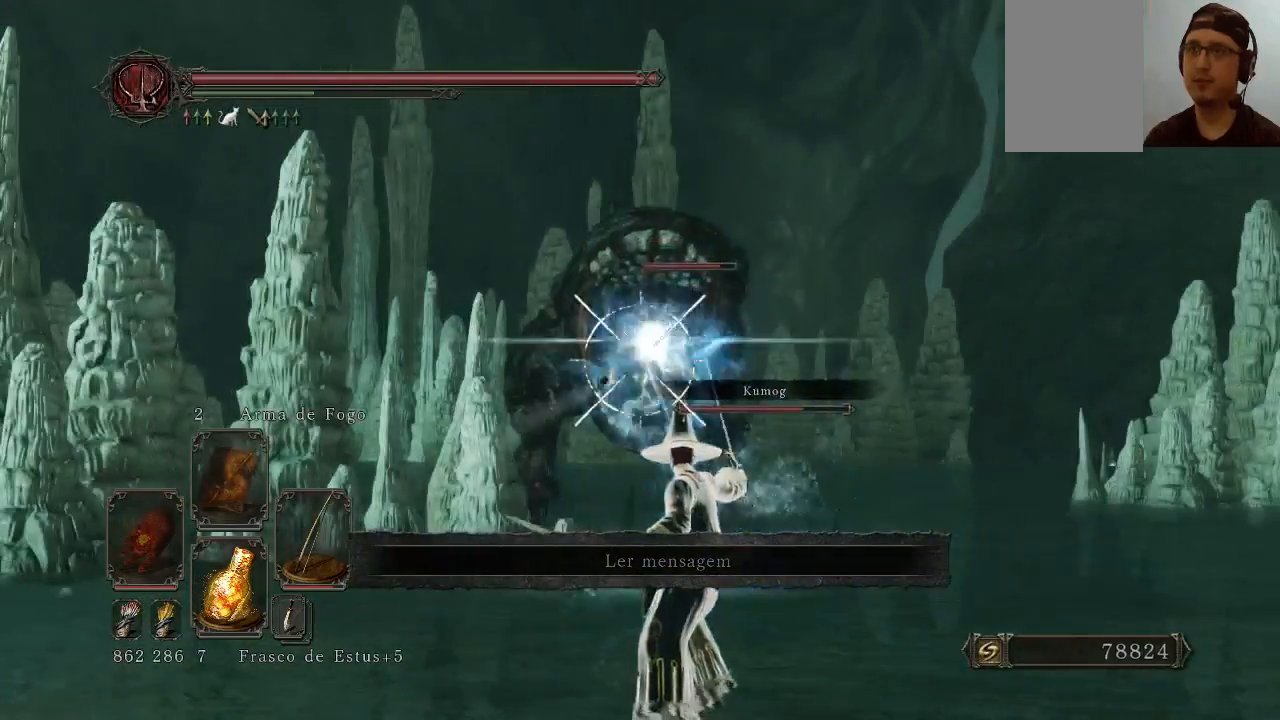
{"buttons": ["L1"], "left_stick": "center", "right_stick": "center", "events": []}
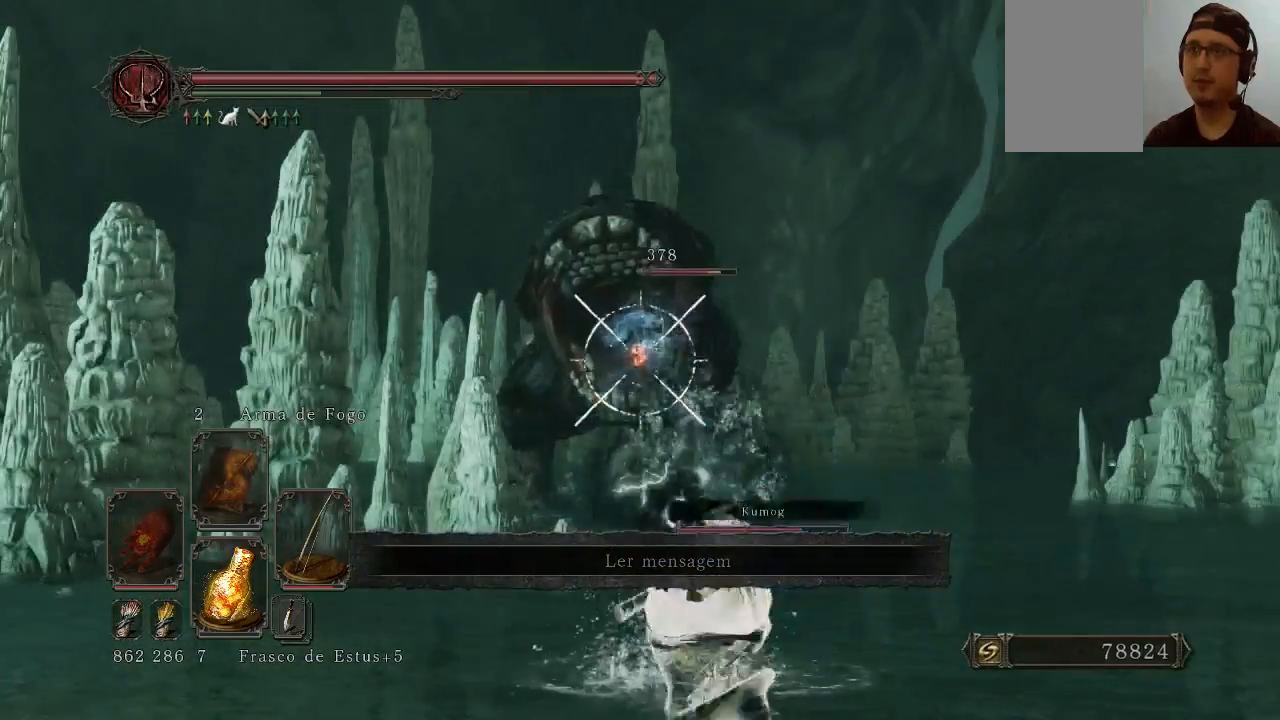
{"buttons": ["L1"], "left_stick": "center", "right_stick": "center", "events": []}
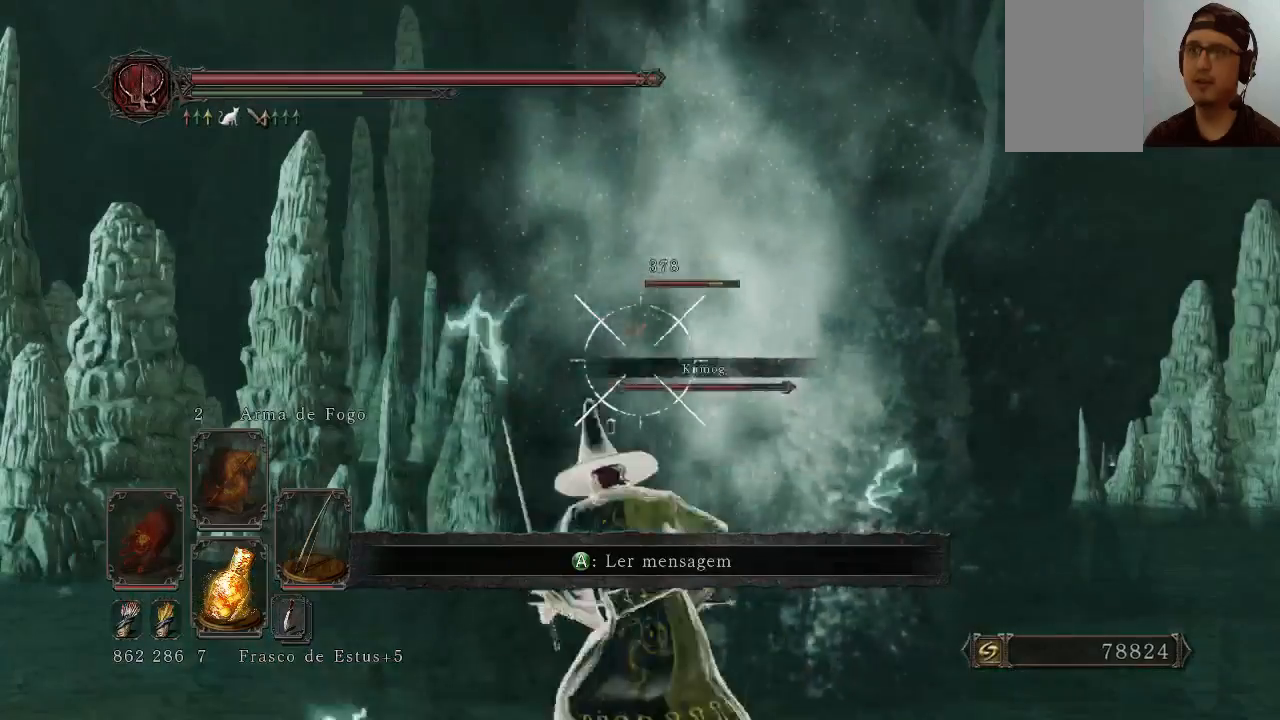
{"buttons": ["L1"], "left_stick": "center", "right_stick": "center", "events": [[133, "R1", "down"], [267, "R1", "up"]]}
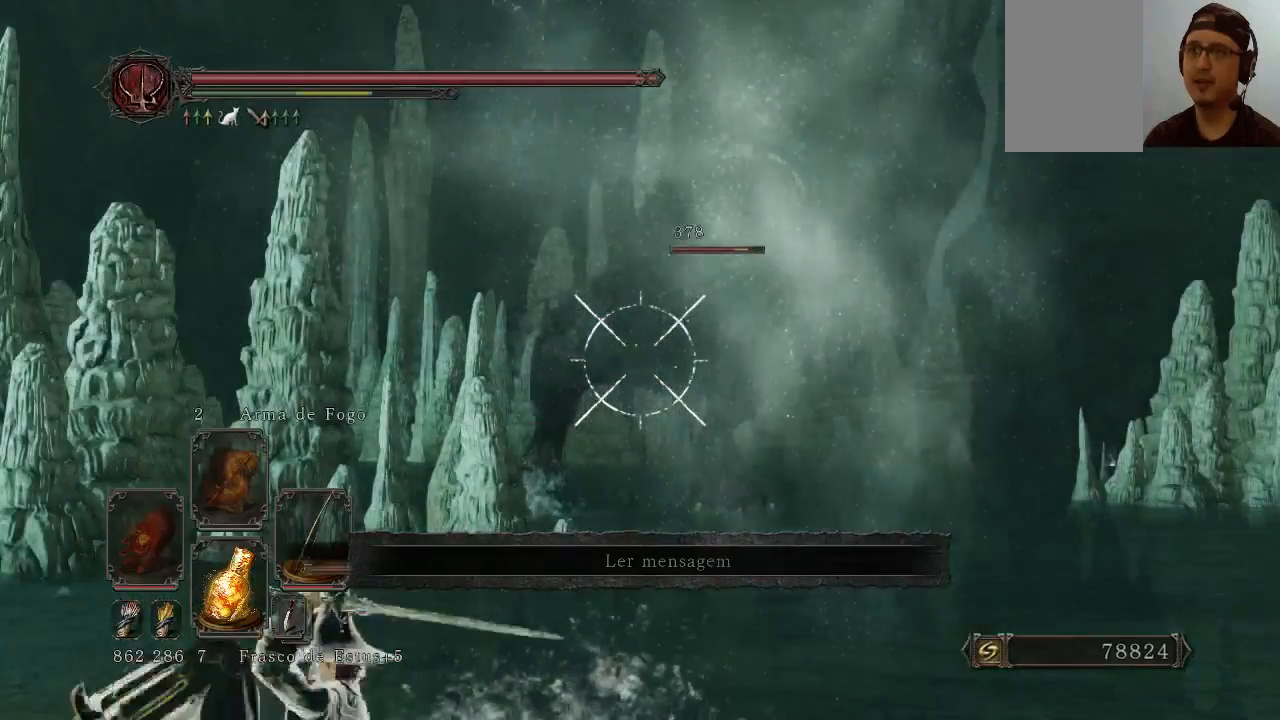
{"buttons": ["L1"], "left_stick": "center", "right_stick": "center", "events": [[300, "right_stick", "up-left"], [500, "right_stick", "center"]]}
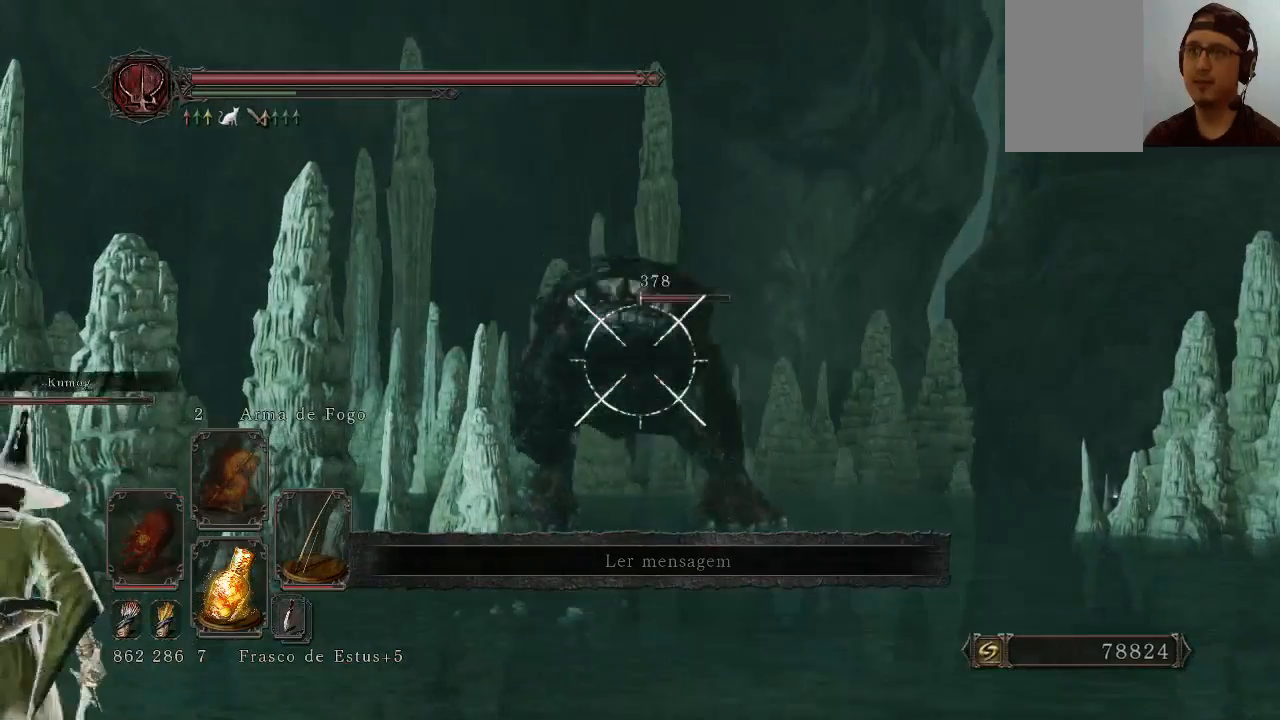
{"buttons": ["L1"], "left_stick": "center", "right_stick": "center", "events": []}
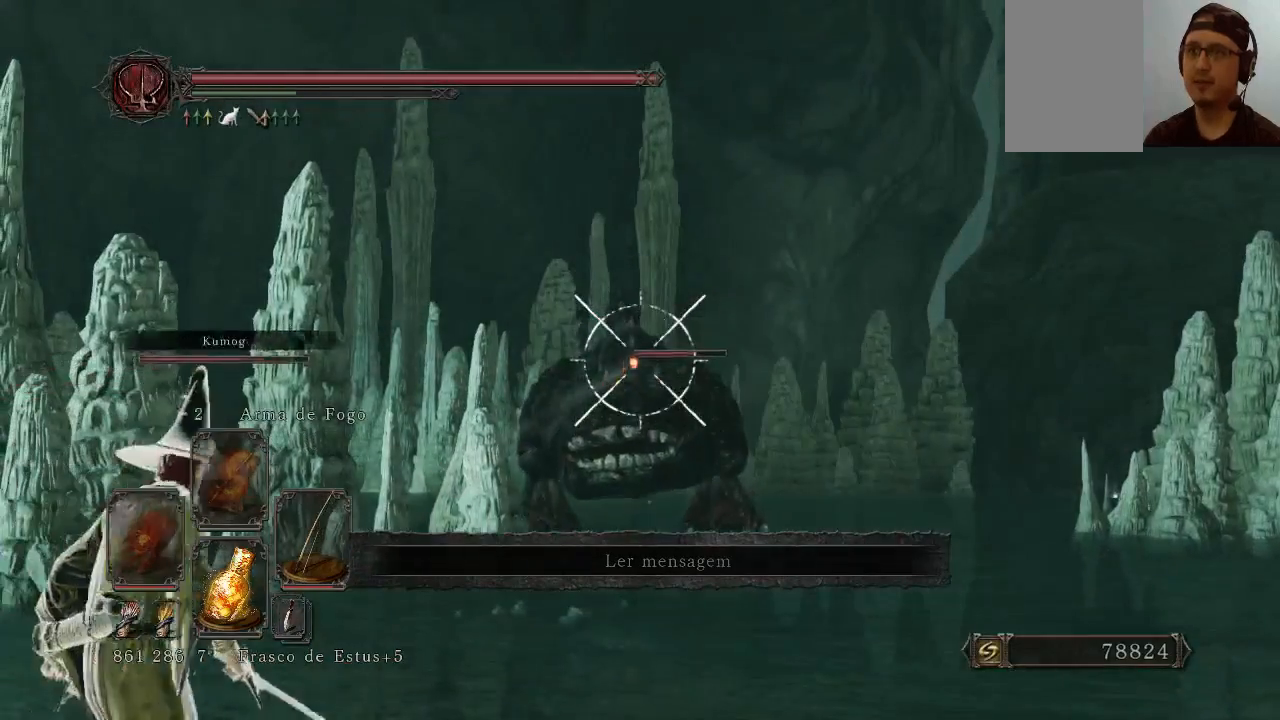
{"buttons": ["L1"], "left_stick": "center", "right_stick": "center", "events": [[300, "right_stick", "down"], [433, "right_stick", "center"]]}
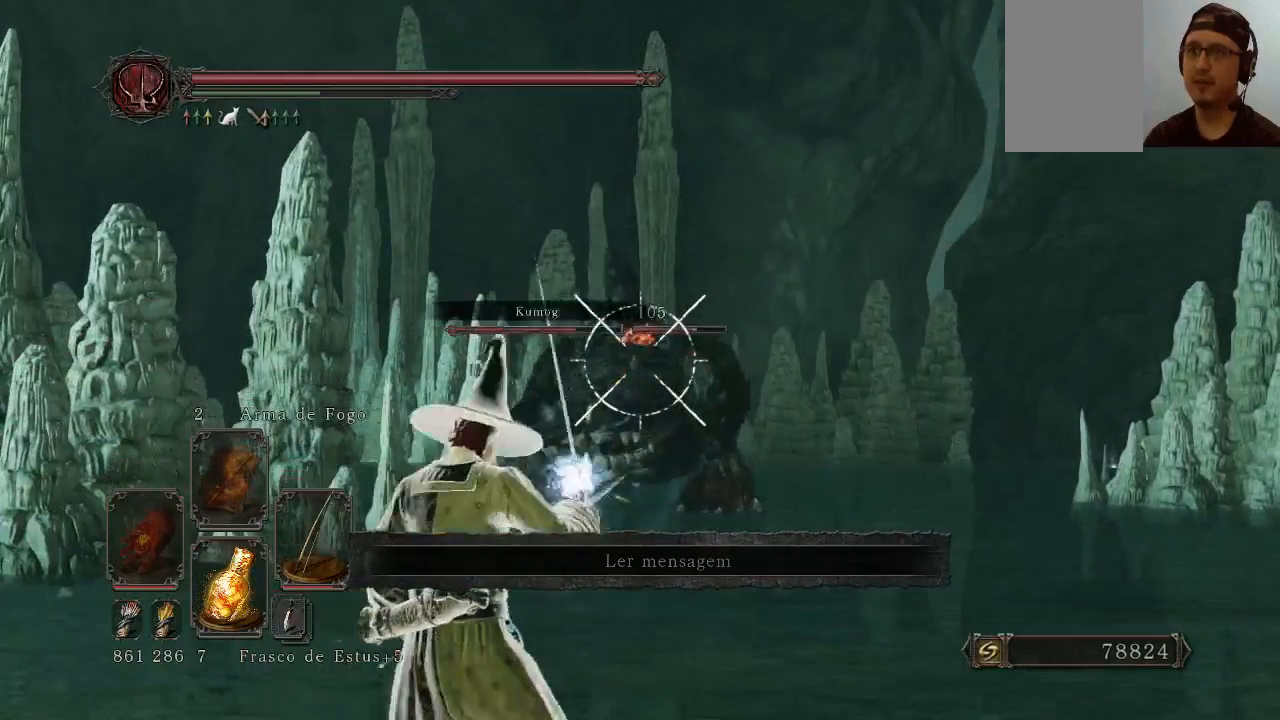
{"buttons": ["L1"], "left_stick": "center", "right_stick": "center", "events": [[267, "R1", "down"], [367, "R1", "up"]]}
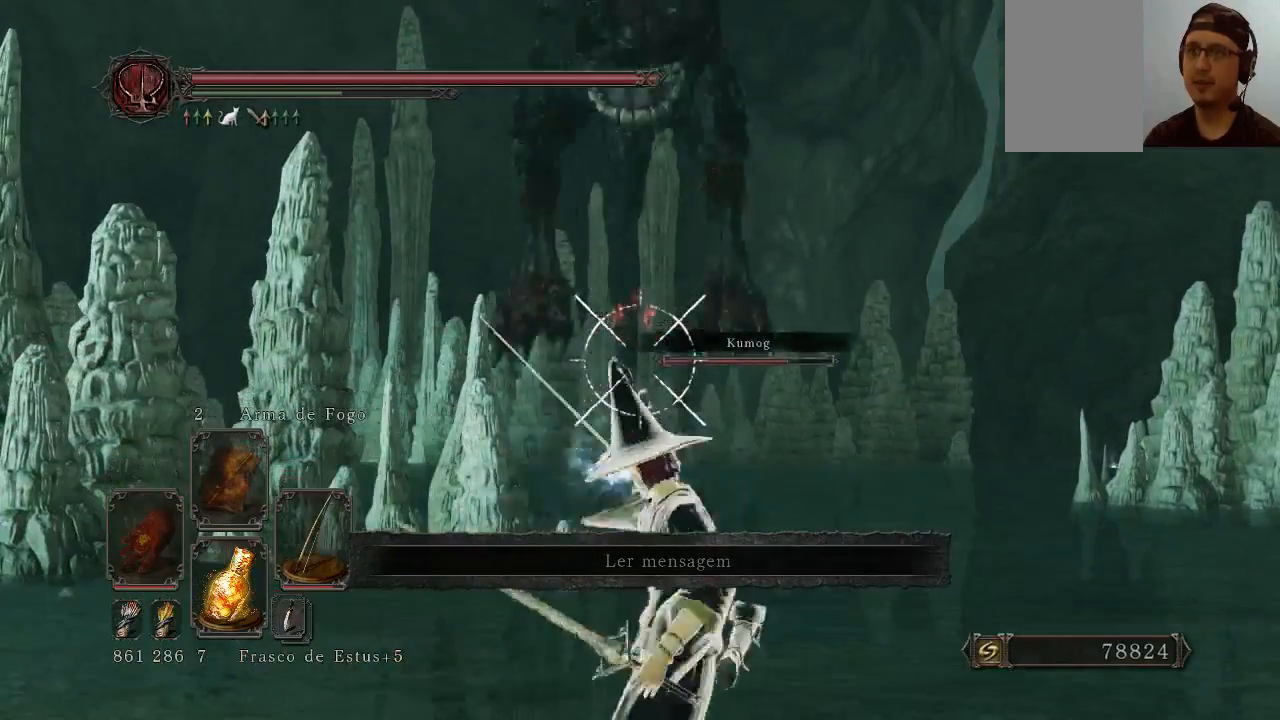
{"buttons": ["L1"], "left_stick": "center", "right_stick": "center", "events": []}
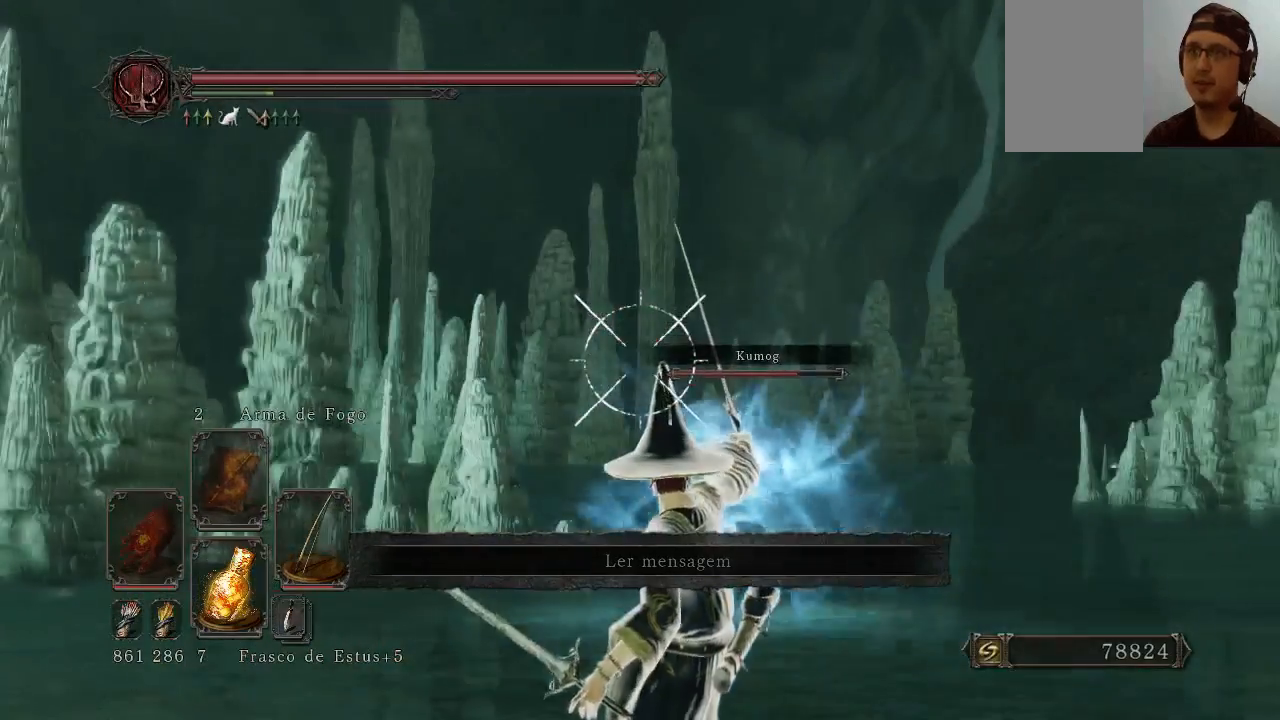
{"buttons": [], "left_stick": "down", "right_stick": "center", "events": [[200, "L1", "up"], [500, "left_stick", "down"]]}
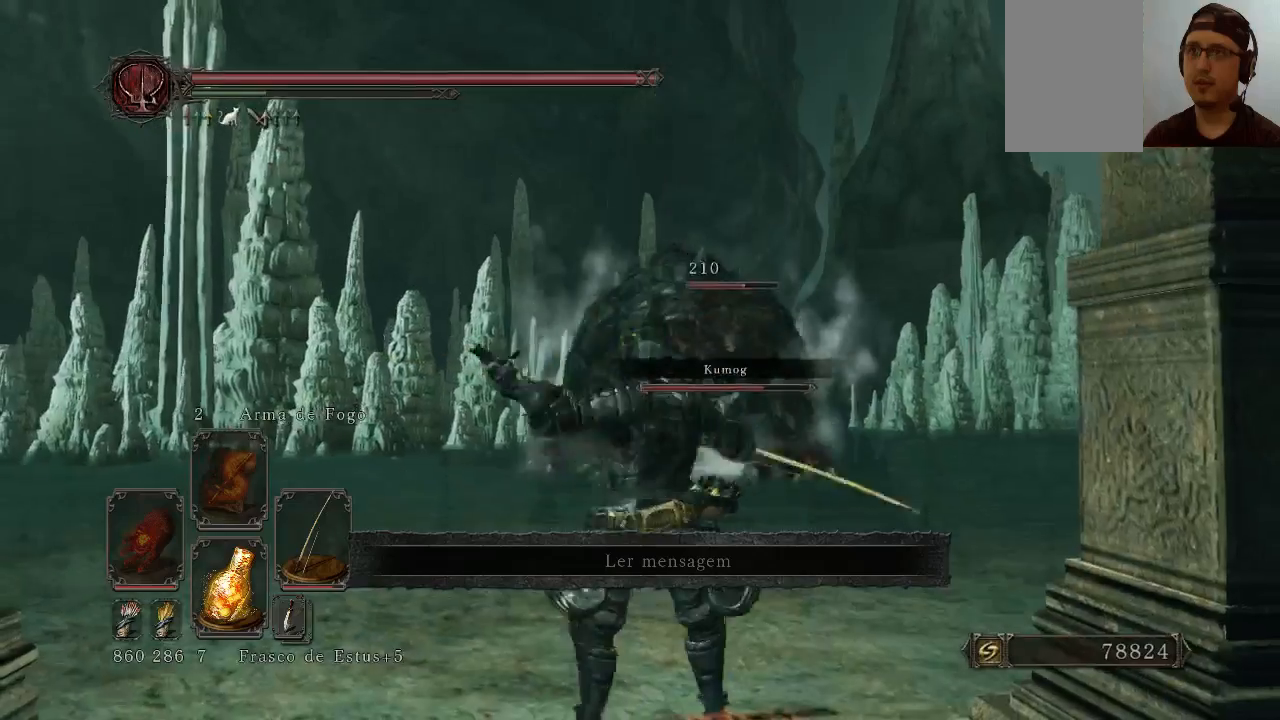
{"buttons": [], "left_stick": "down", "right_stick": "center", "events": [[67, "B", "down"], [300, "B", "up"], [433, "B", "down"], [500, "B", "up"]]}
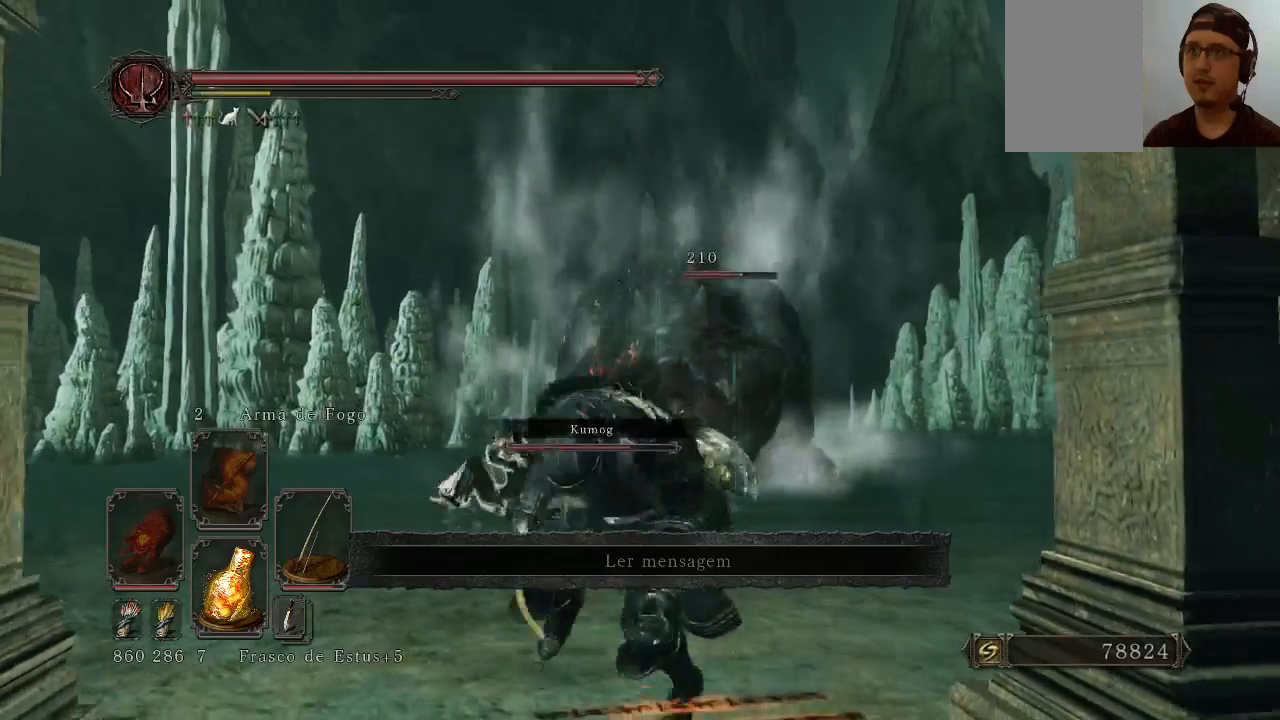
{"buttons": [], "left_stick": "down", "right_stick": "center", "events": [[200, "B", "down"], [233, "B", "up"]]}
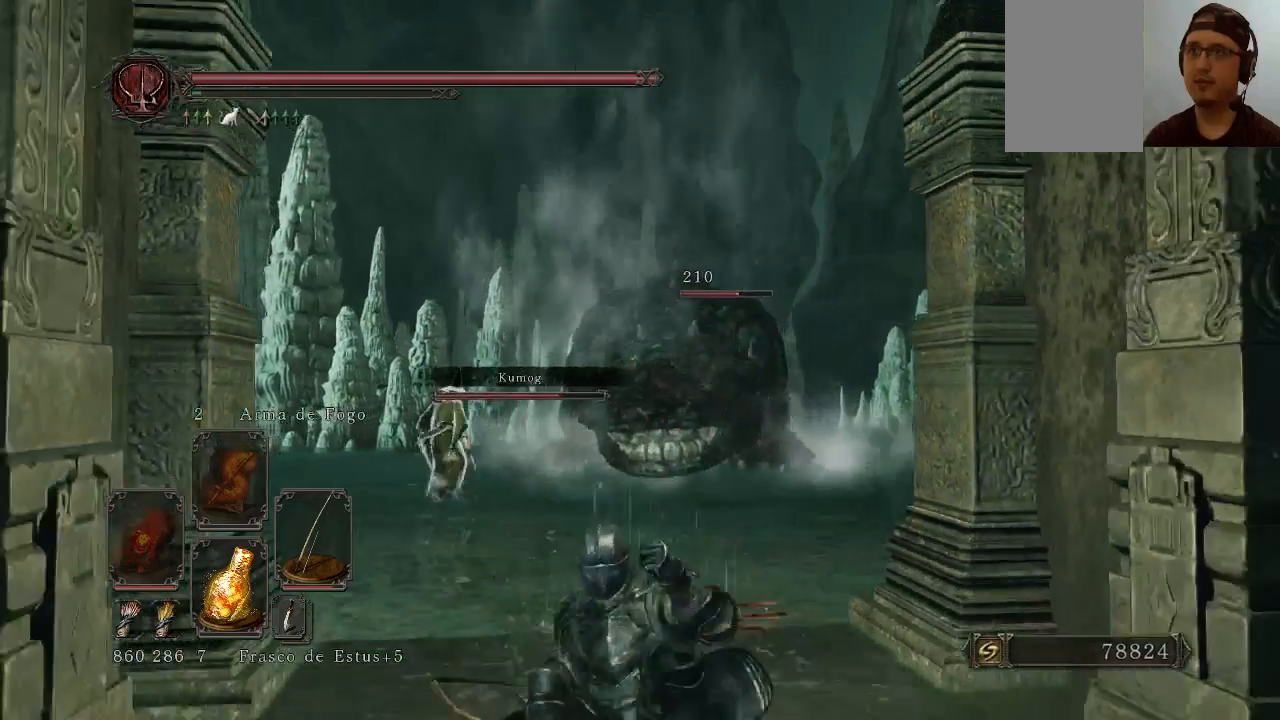
{"buttons": [], "left_stick": "down", "right_stick": "center", "events": [[367, "R3", "down"], [433, "R3", "up"]]}
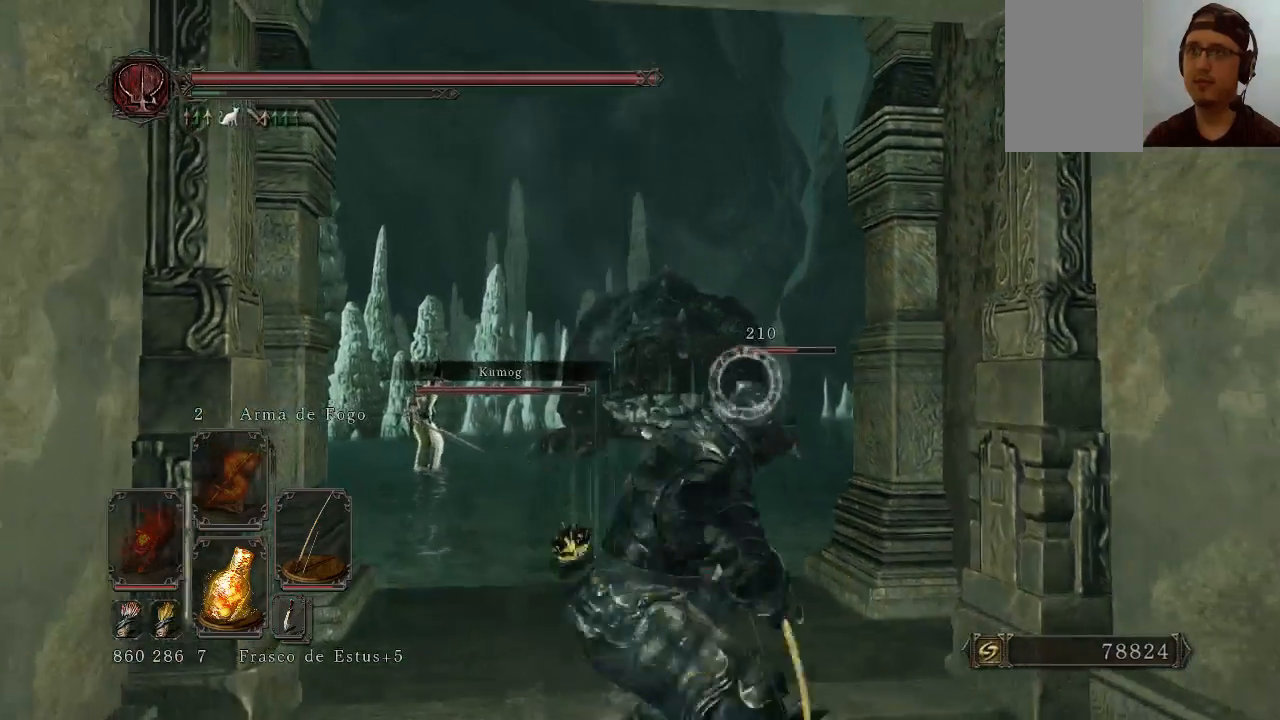
{"buttons": [], "left_stick": "center", "right_stick": "center", "events": [[300, "left_stick", "down-right"], [500, "left_stick", "center"]]}
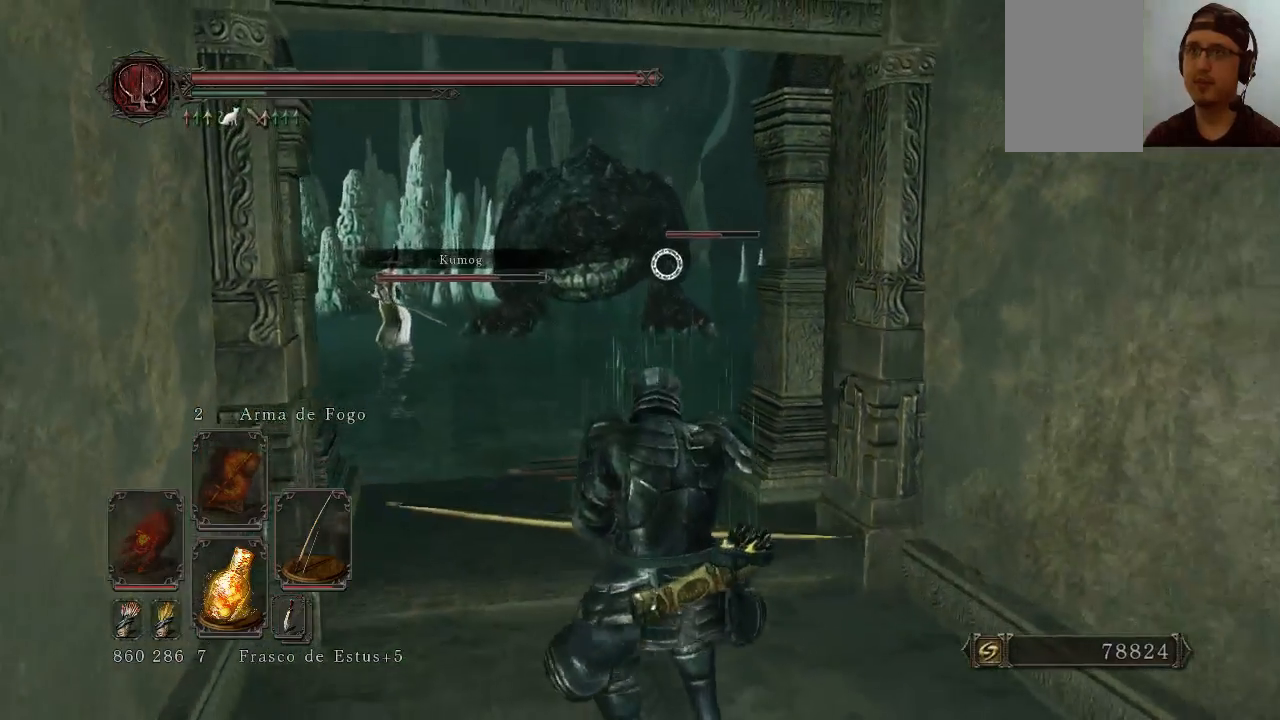
{"buttons": ["R1"], "left_stick": "center", "right_stick": "center", "events": [[300, "R1", "down"]]}
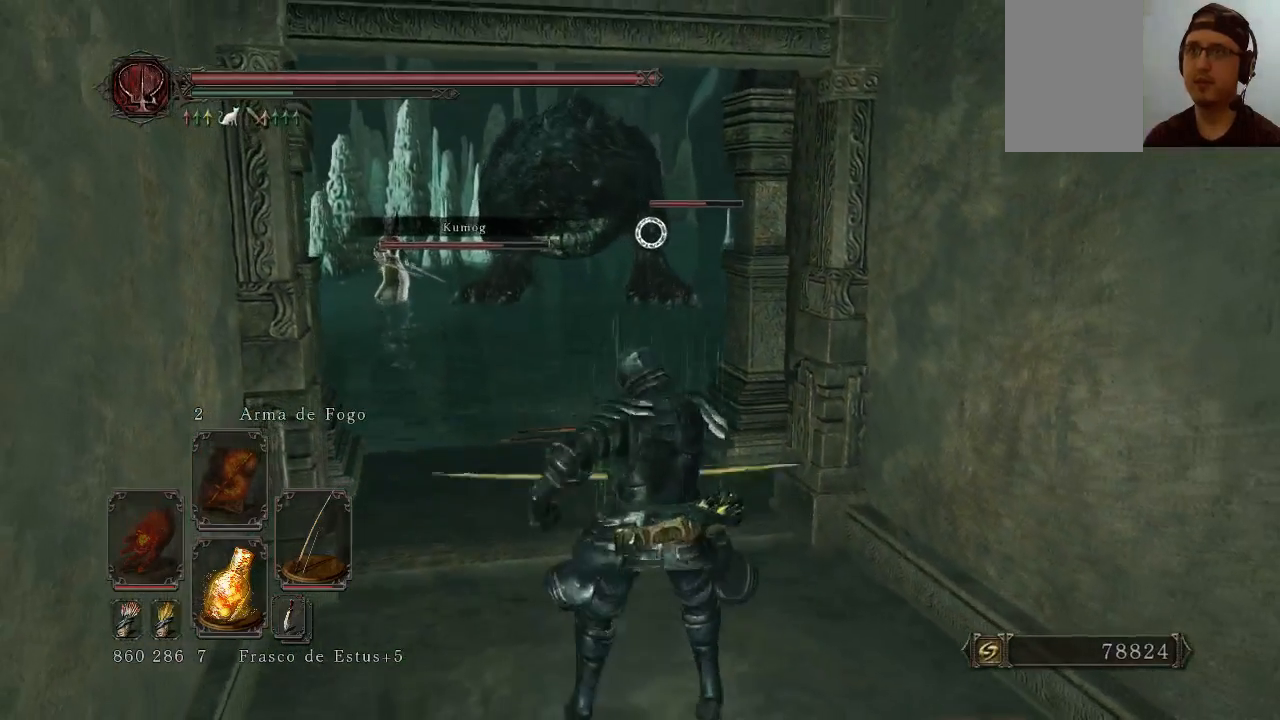
{"buttons": ["R1"], "left_stick": "center", "right_stick": "center", "events": [[233, "right_stick", "left"], [300, "right_stick", "up-left"], [433, "right_stick", "center"]]}
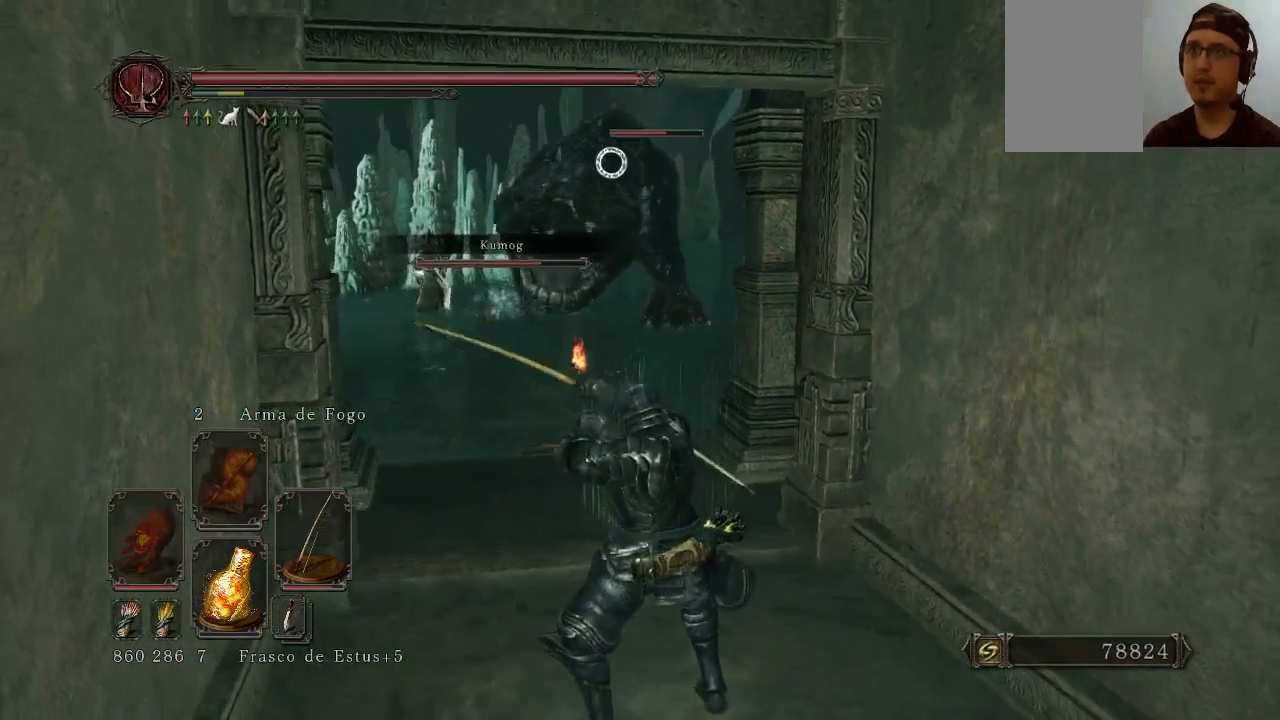
{"buttons": [], "left_stick": "down", "right_stick": "center", "events": [[200, "R1", "up"], [500, "left_stick", "down"]]}
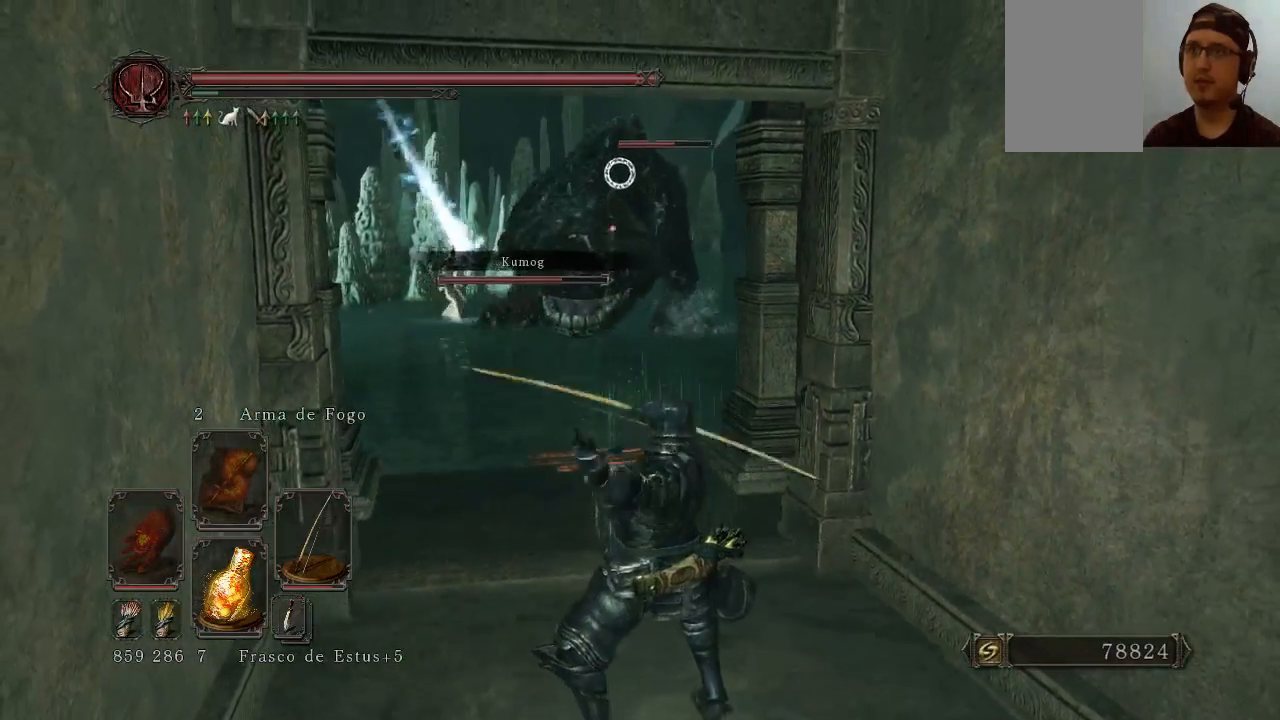
{"buttons": [], "left_stick": "down", "right_stick": "center", "events": []}
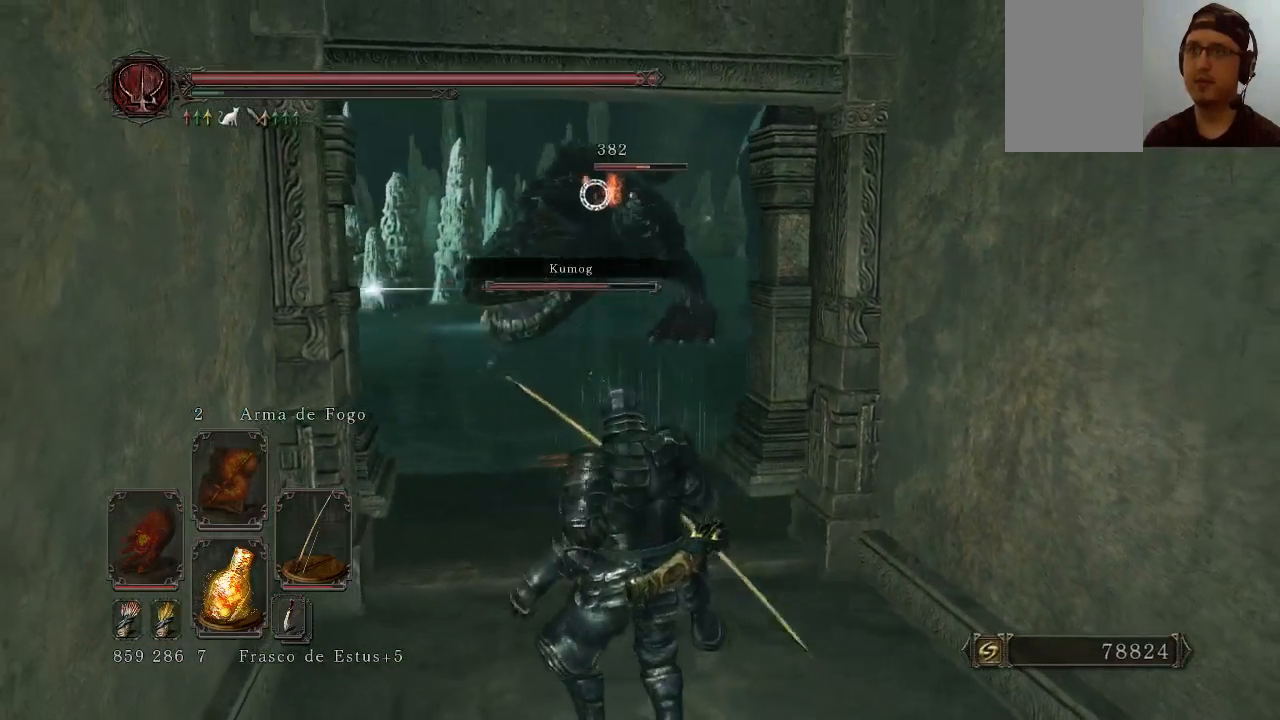
{"buttons": [], "left_stick": "down-right", "right_stick": "center", "events": [[67, "left_stick", "down-right"]]}
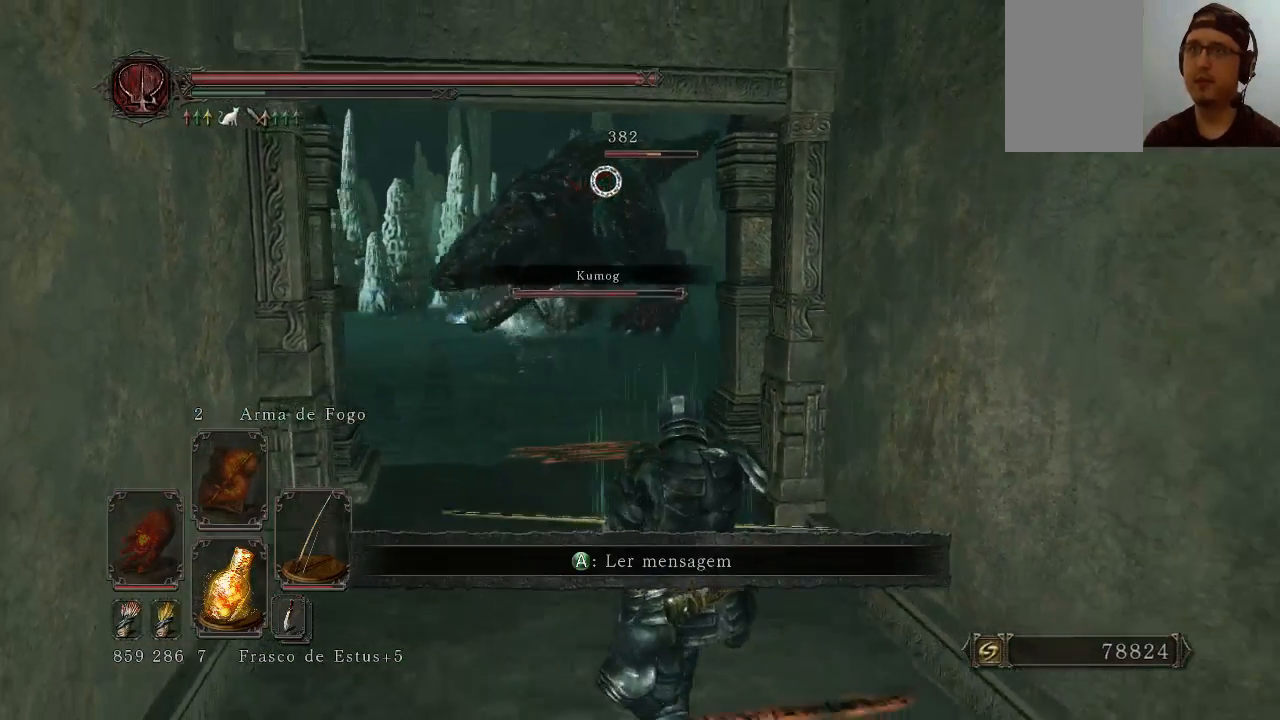
{"buttons": [], "left_stick": "up-left", "right_stick": "center", "events": [[67, "left_stick", "center"], [200, "left_stick", "up"], [333, "left_stick", "up-left"]]}
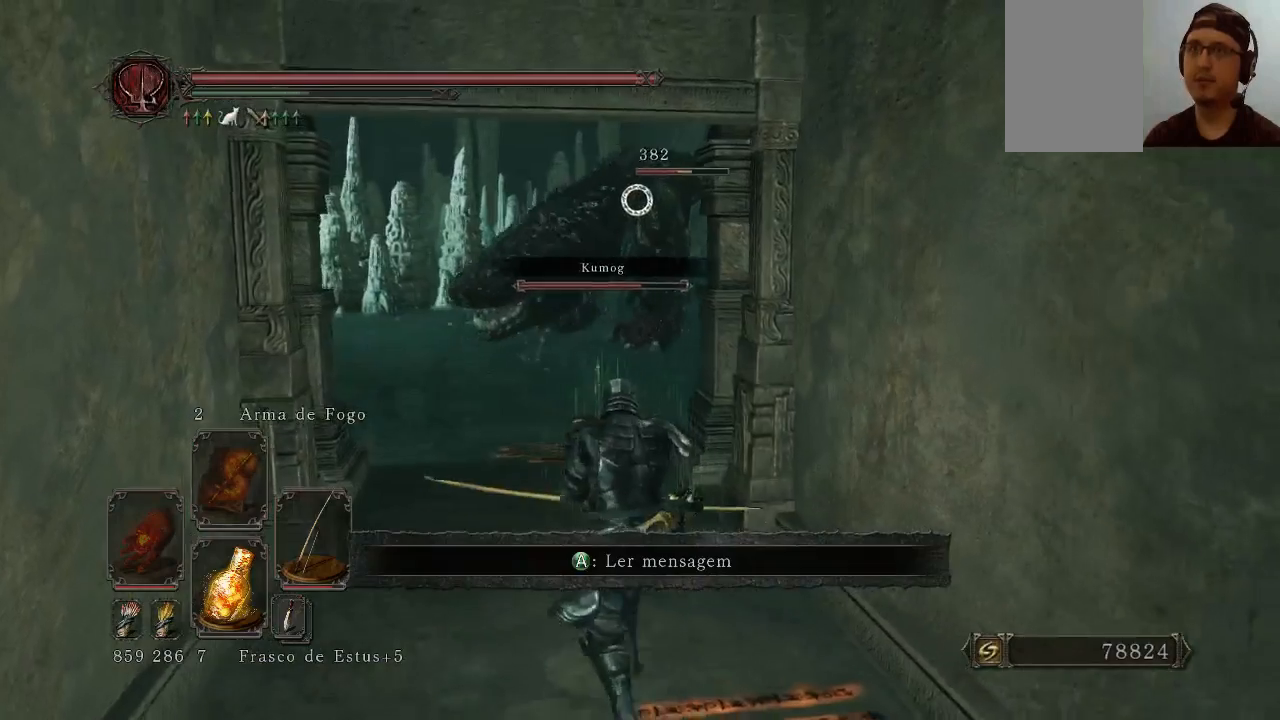
{"buttons": ["R2"], "left_stick": "center", "right_stick": "center", "events": [[267, "R2", "down"], [267, "left_stick", "center"]]}
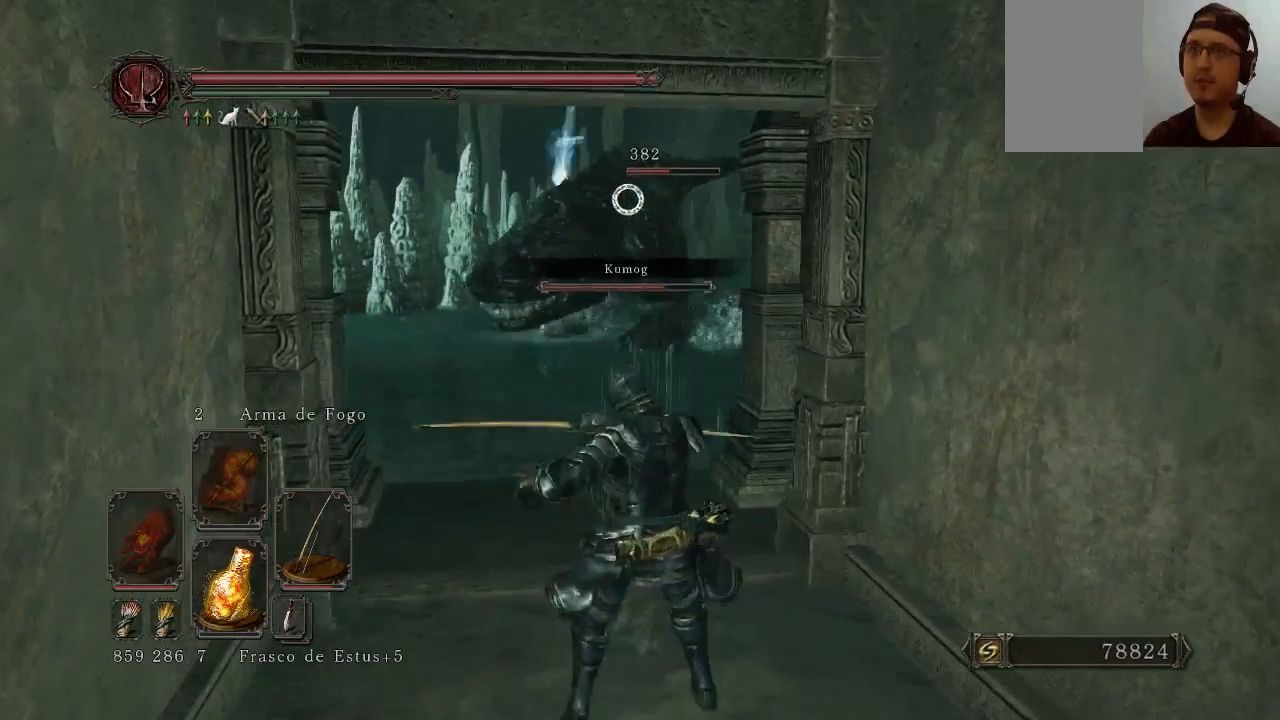
{"buttons": [], "left_stick": "center", "right_stick": "center", "events": [[367, "R2", "up"]]}
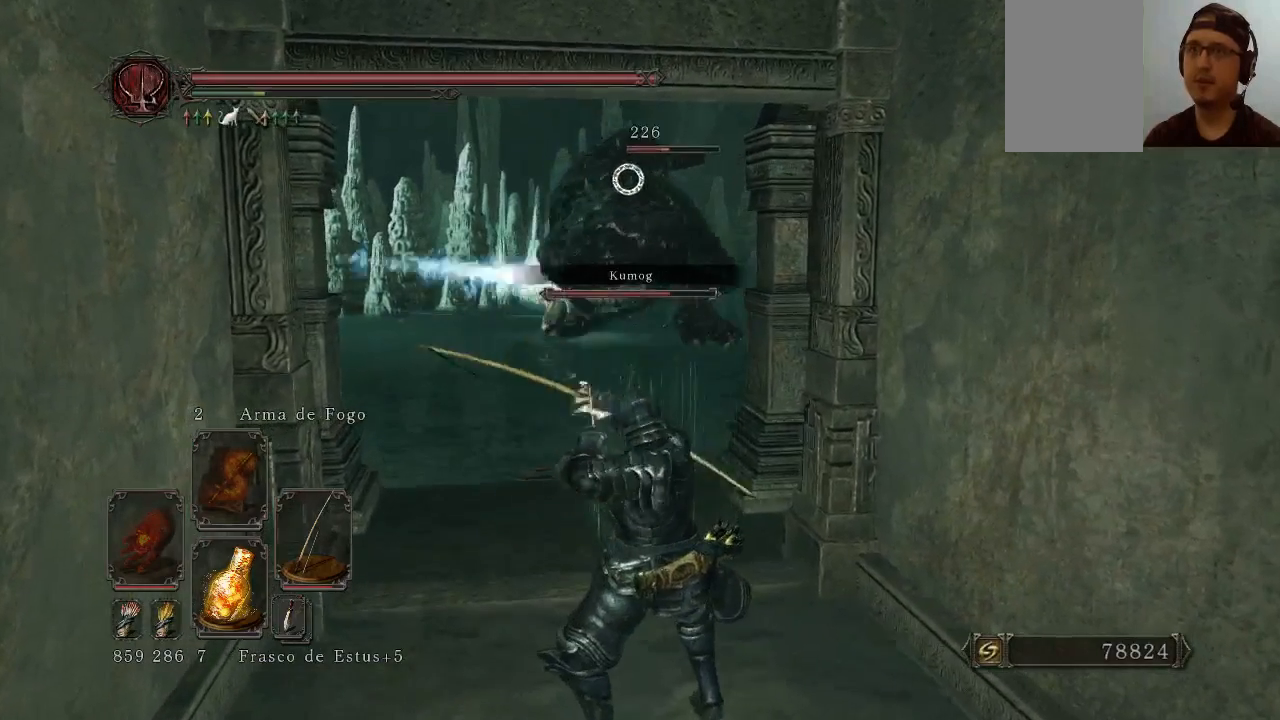
{"buttons": [], "left_stick": "down", "right_stick": "center", "events": [[300, "left_stick", "down"]]}
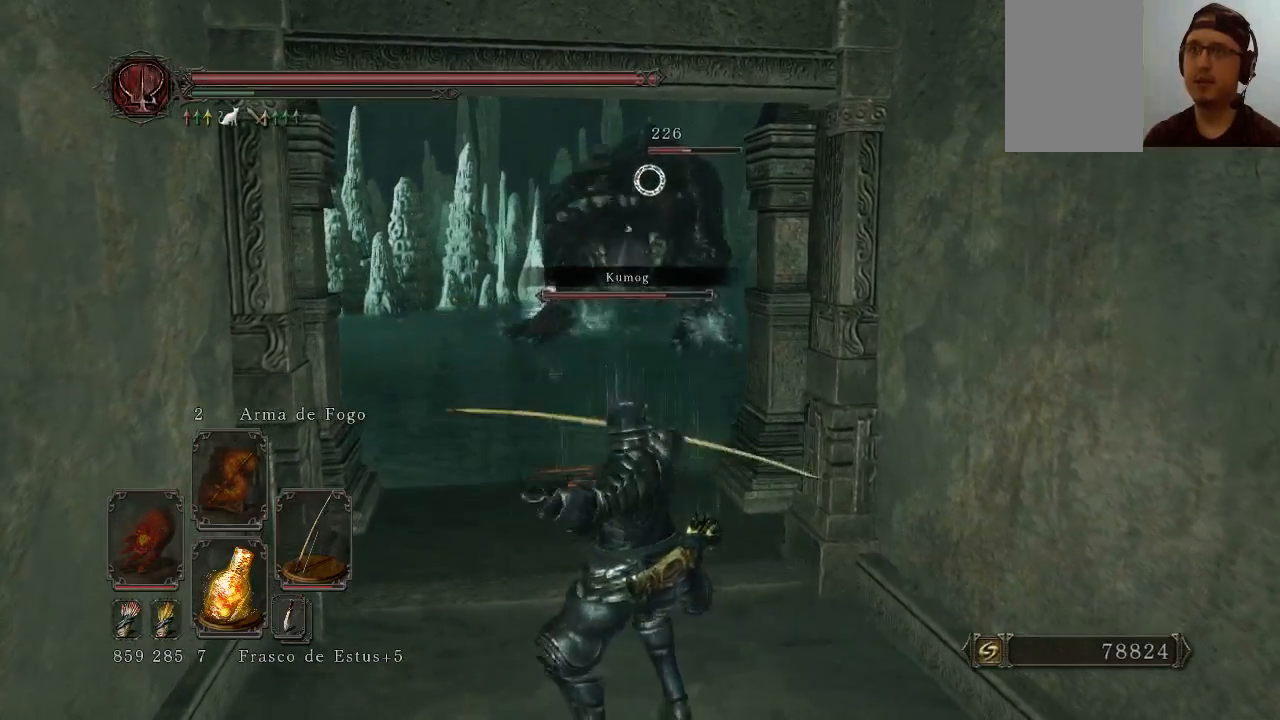
{"buttons": ["R2"], "left_stick": "down", "right_stick": "center", "events": [[433, "R2", "down"]]}
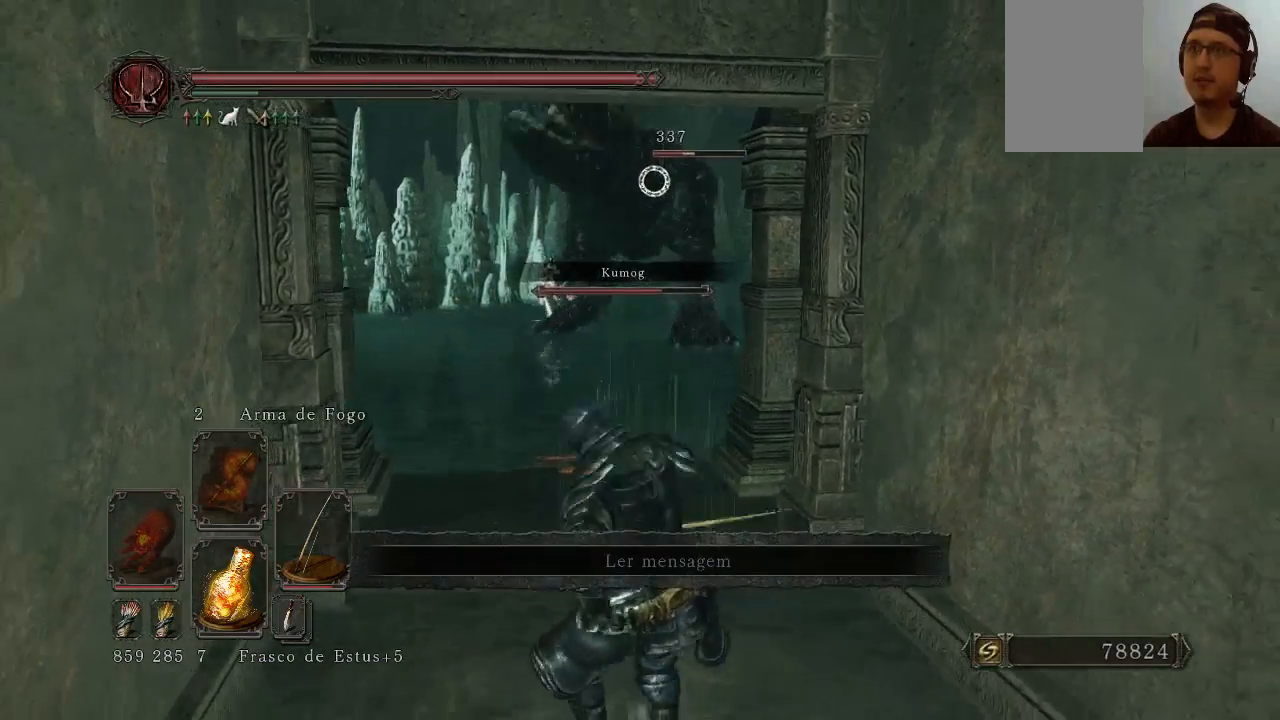
{"buttons": ["R2"], "left_stick": "up-left", "right_stick": "center", "events": [[133, "left_stick", "center"], [467, "left_stick", "up-left"]]}
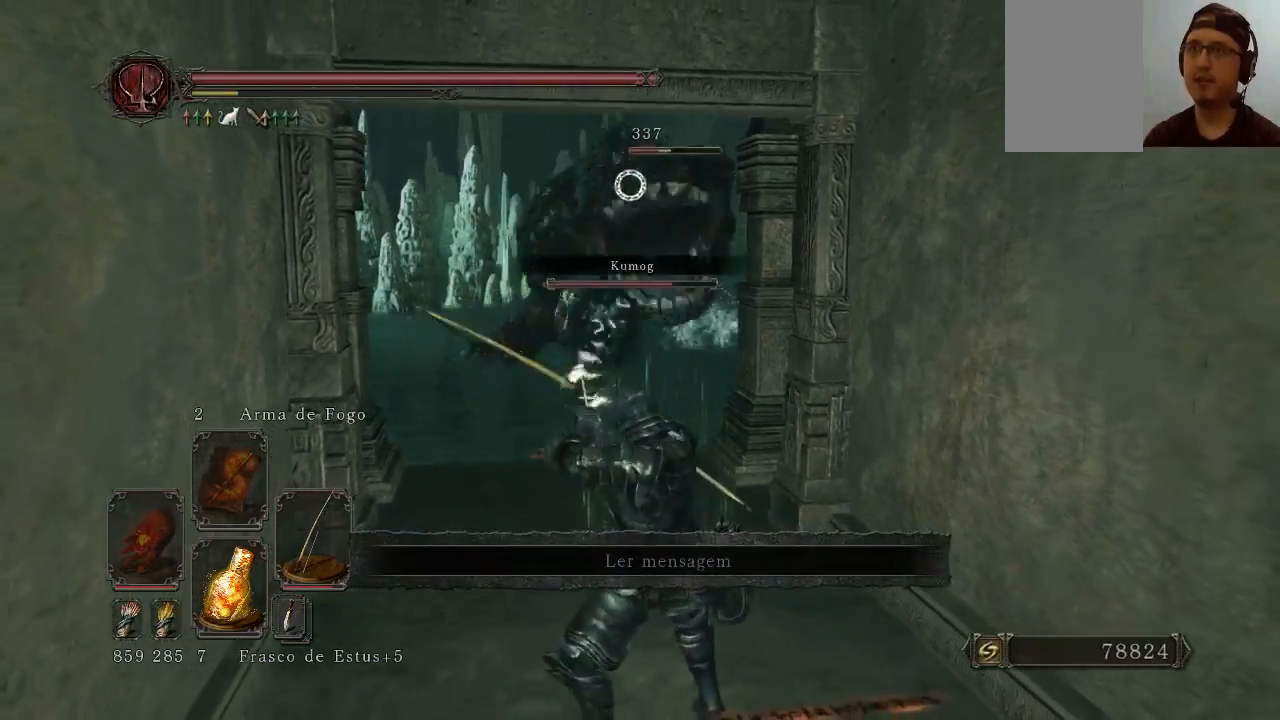
{"buttons": [], "left_stick": "center", "right_stick": "center", "events": [[67, "R2", "up"], [433, "left_stick", "center"]]}
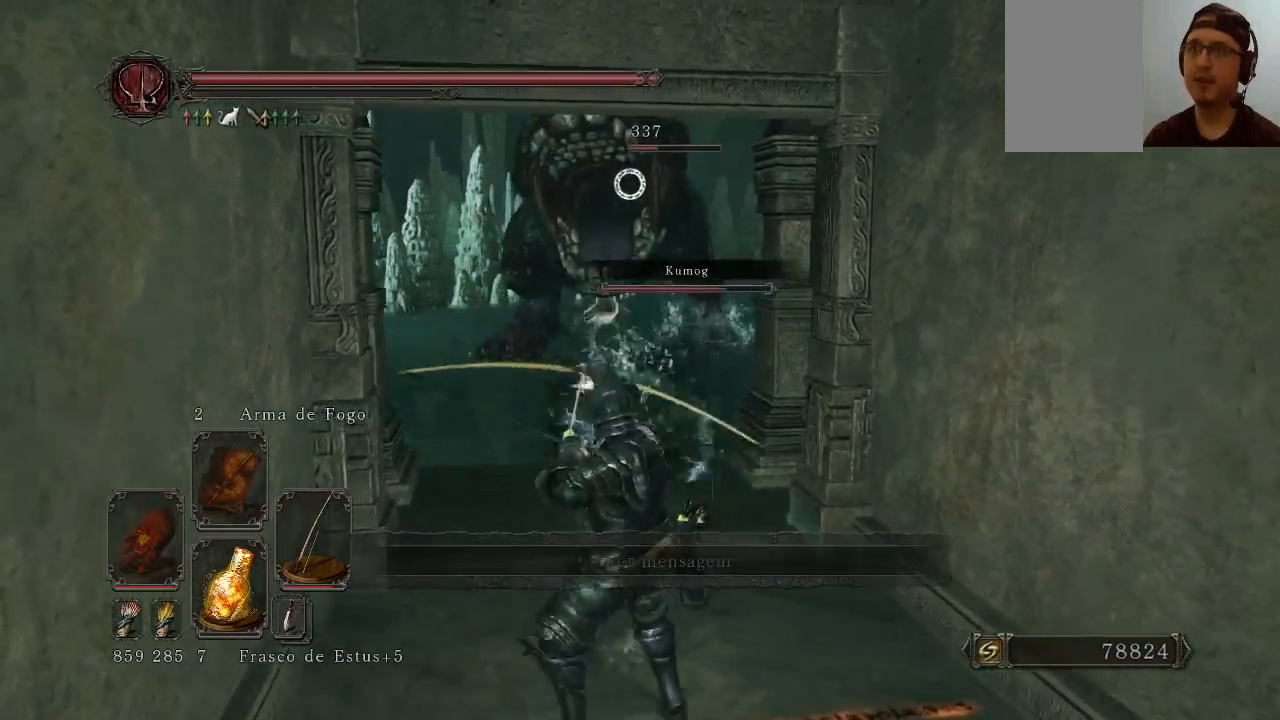
{"buttons": [], "left_stick": "down", "right_stick": "center", "events": [[233, "left_stick", "down"]]}
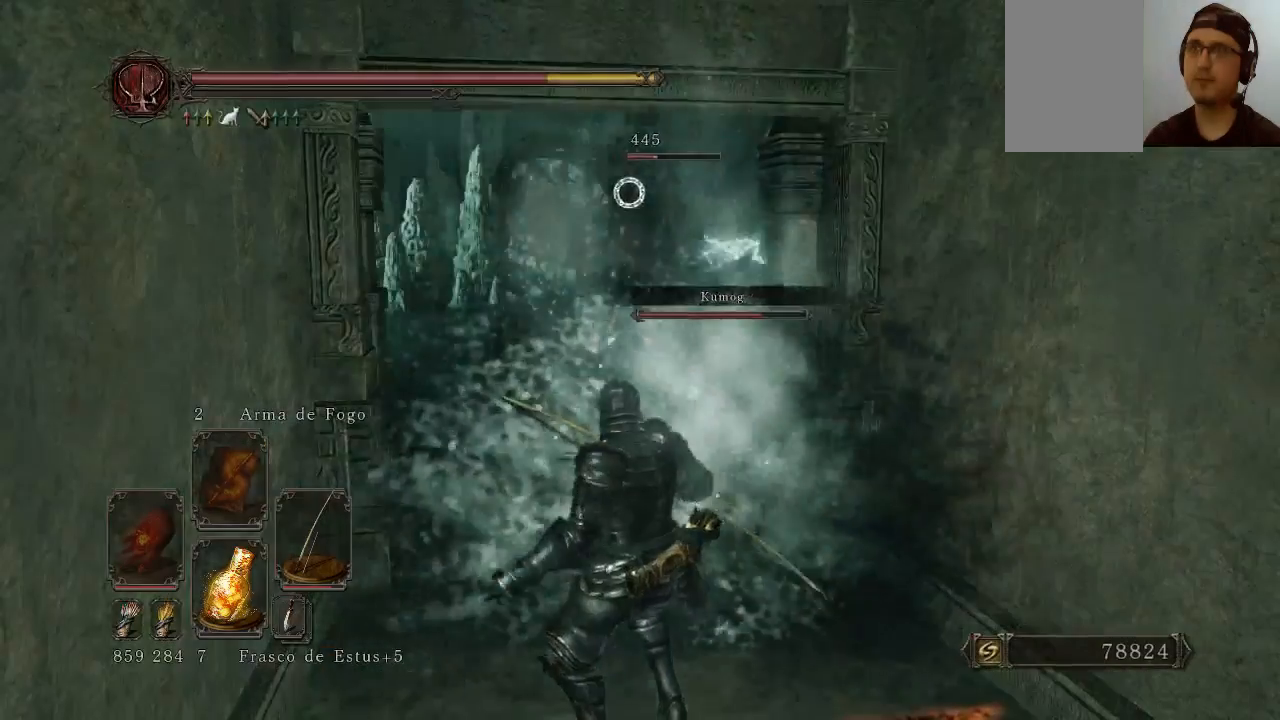
{"buttons": [], "left_stick": "down-right", "right_stick": "center", "events": [[467, "left_stick", "down-right"]]}
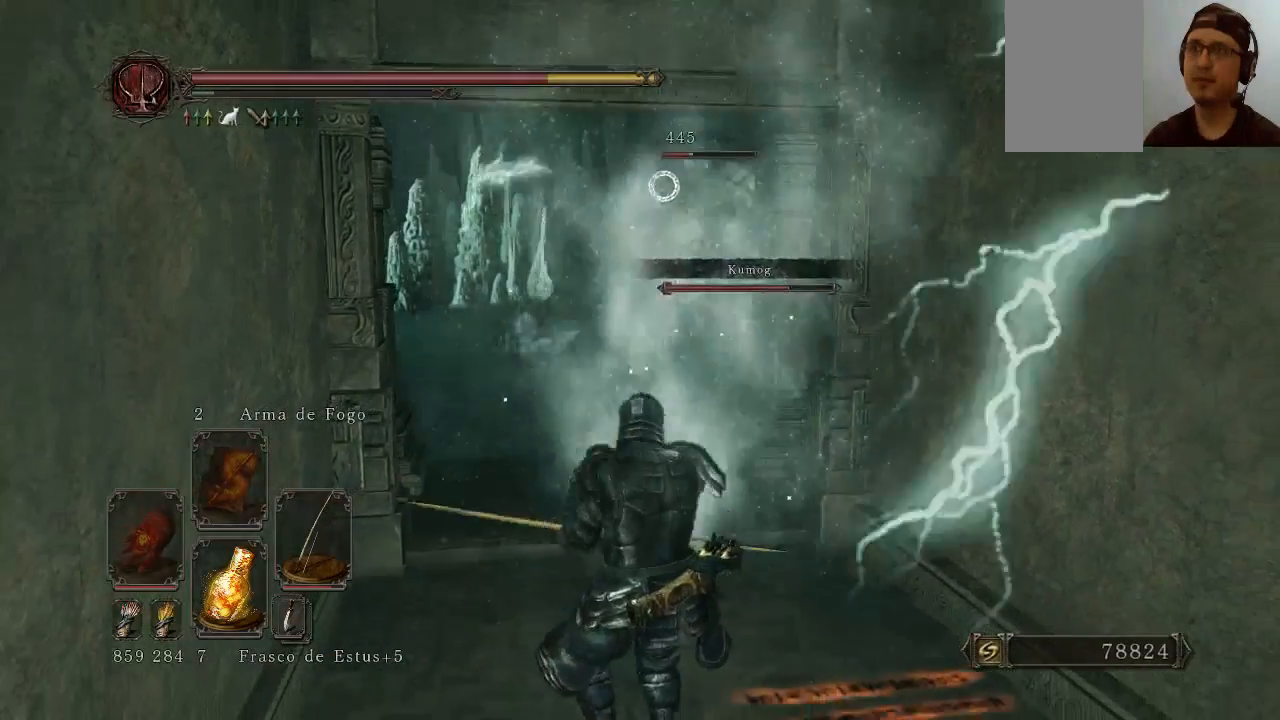
{"buttons": ["R2"], "left_stick": "center", "right_stick": "center", "events": [[133, "left_stick", "center"], [233, "R2", "down"]]}
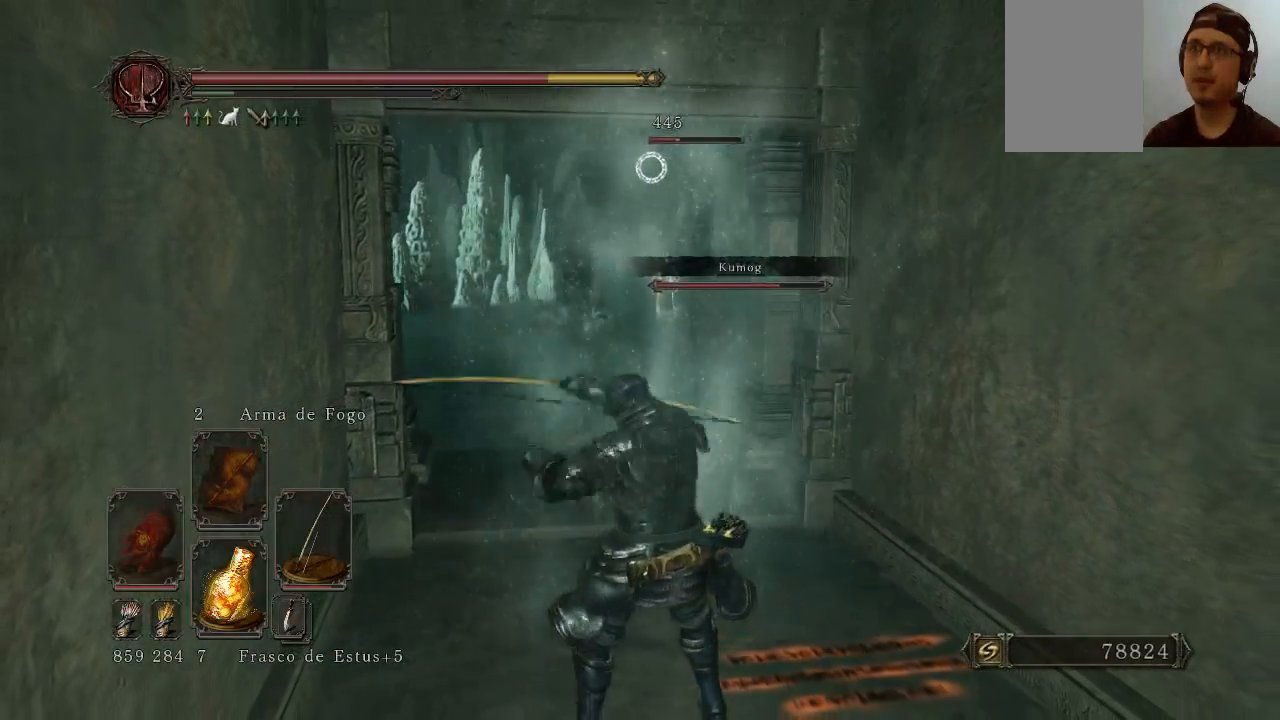
{"buttons": [], "left_stick": "down", "right_stick": "center", "events": [[300, "R2", "up"], [500, "left_stick", "down"]]}